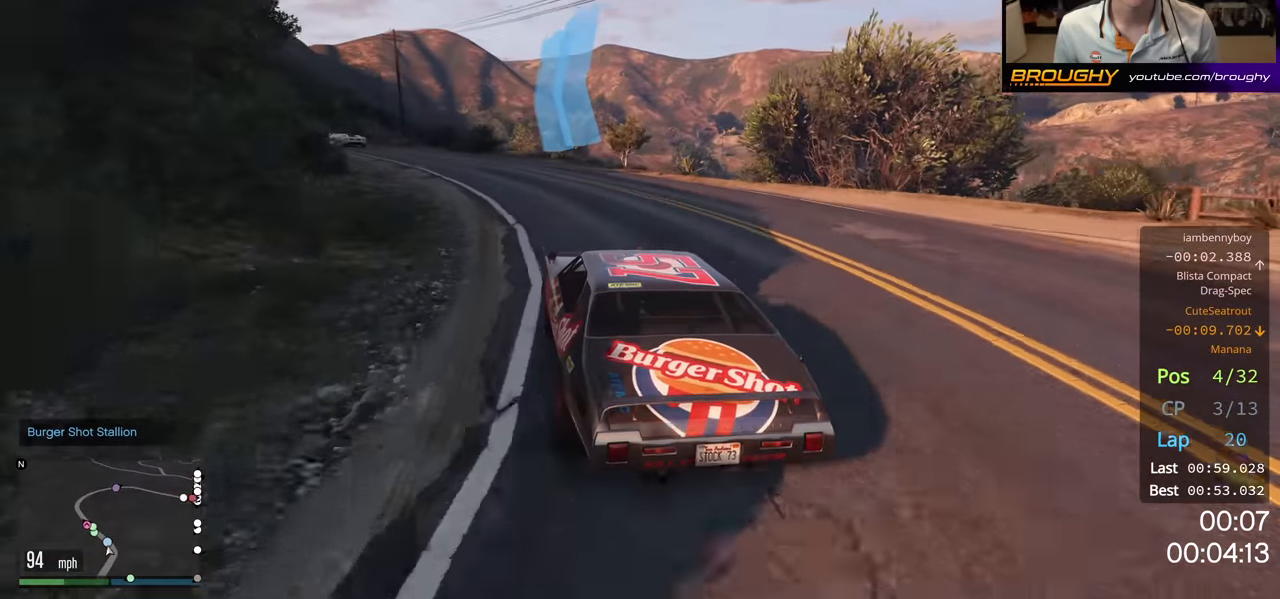
Gameplay with a controller (Xbox layout); each line is a JSON object with the inputs held at the frame after it. "events" lists button and stick changes between this image and that frame as [ms after this image, input, new state], when the widget could be followed in between.
{"buttons": ["R2"], "left_stick": "up-left", "right_stick": "center", "events": [[67, "left_stick", "up-left"], [250, "left_stick", "center"], [383, "left_stick", "up-left"]]}
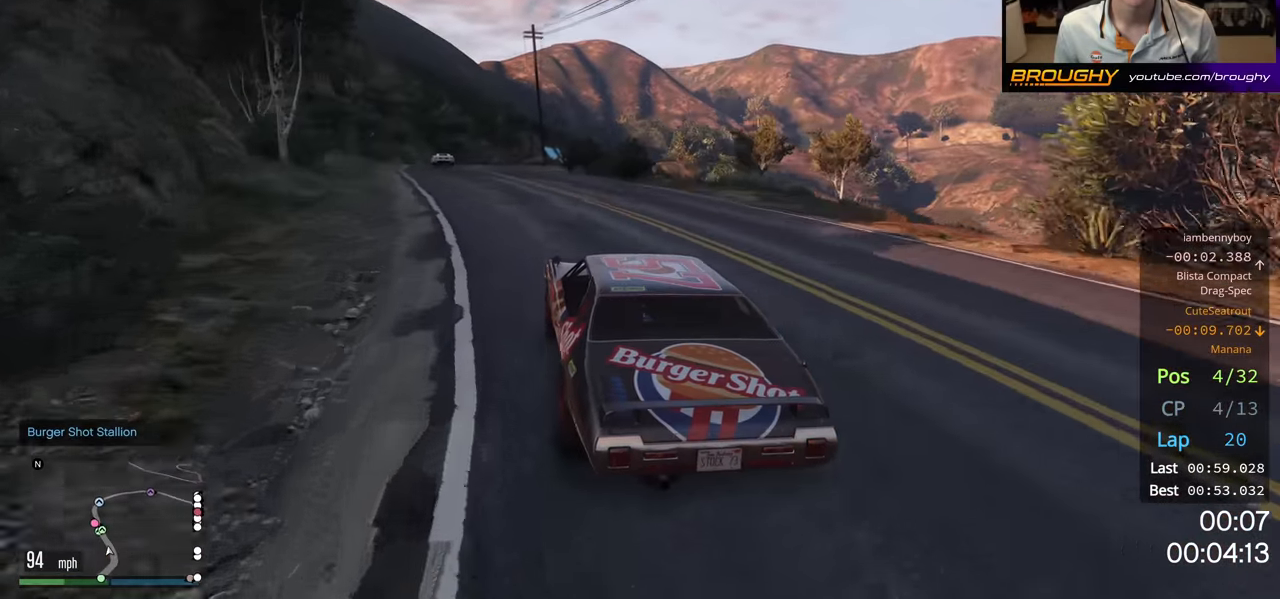
{"buttons": ["R2"], "left_stick": "center", "right_stick": "center", "events": [[50, "left_stick", "center"], [250, "left_stick", "up-left"], [400, "left_stick", "center"]]}
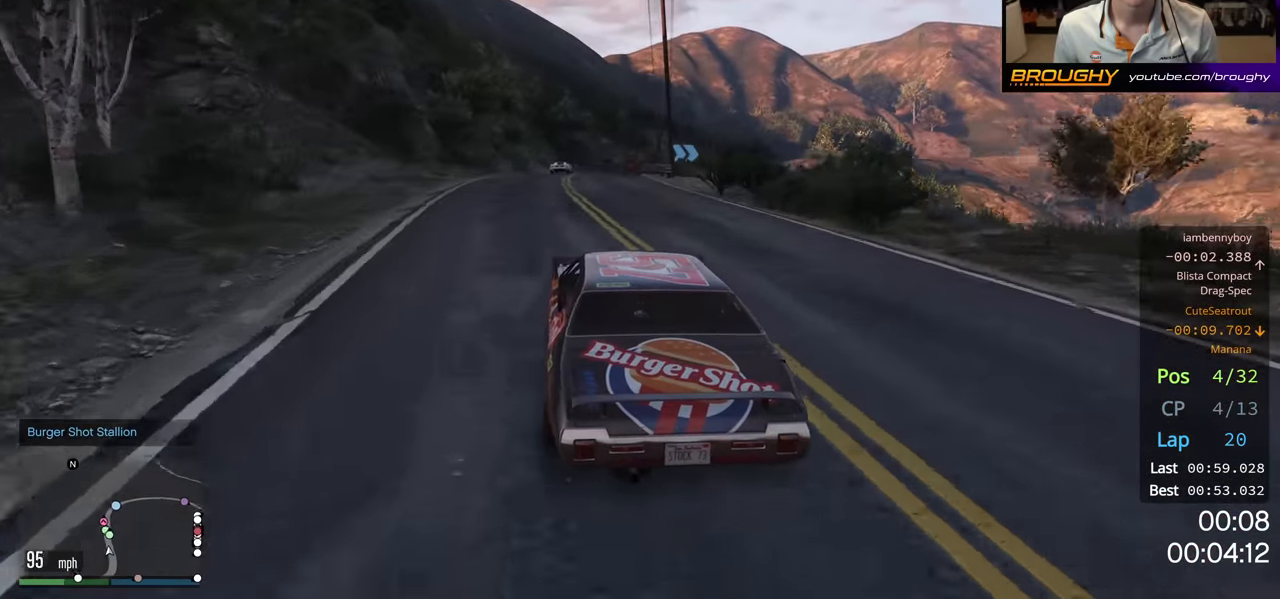
{"buttons": ["R2"], "left_stick": "center", "right_stick": "center", "events": []}
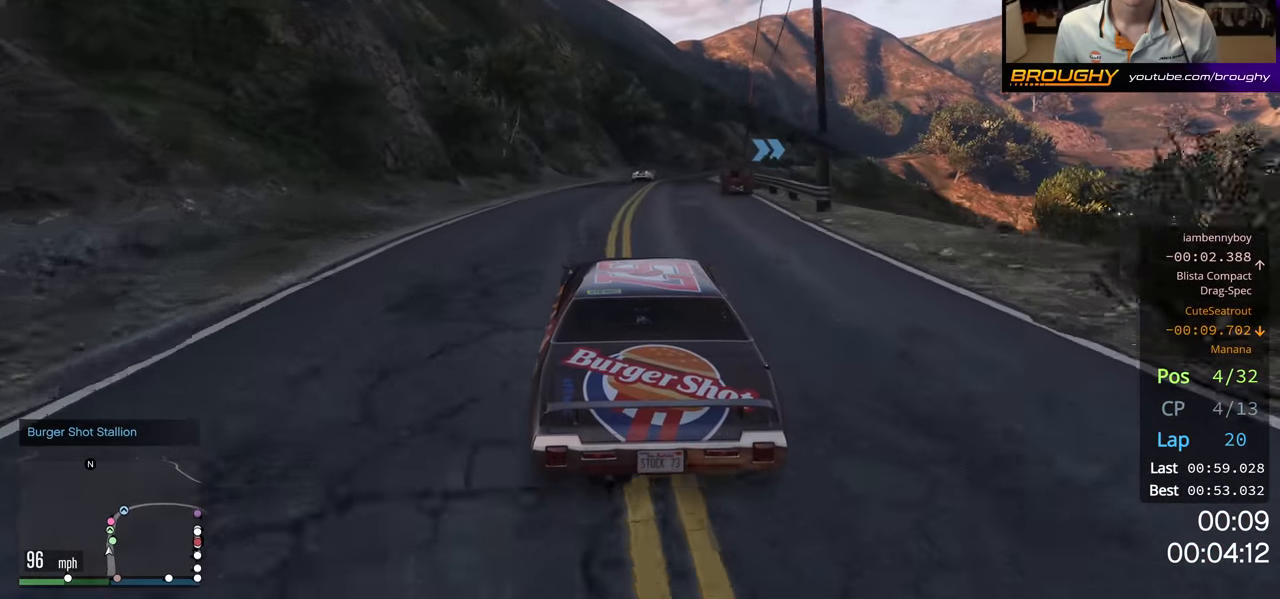
{"buttons": ["R2"], "left_stick": "center", "right_stick": "center", "events": []}
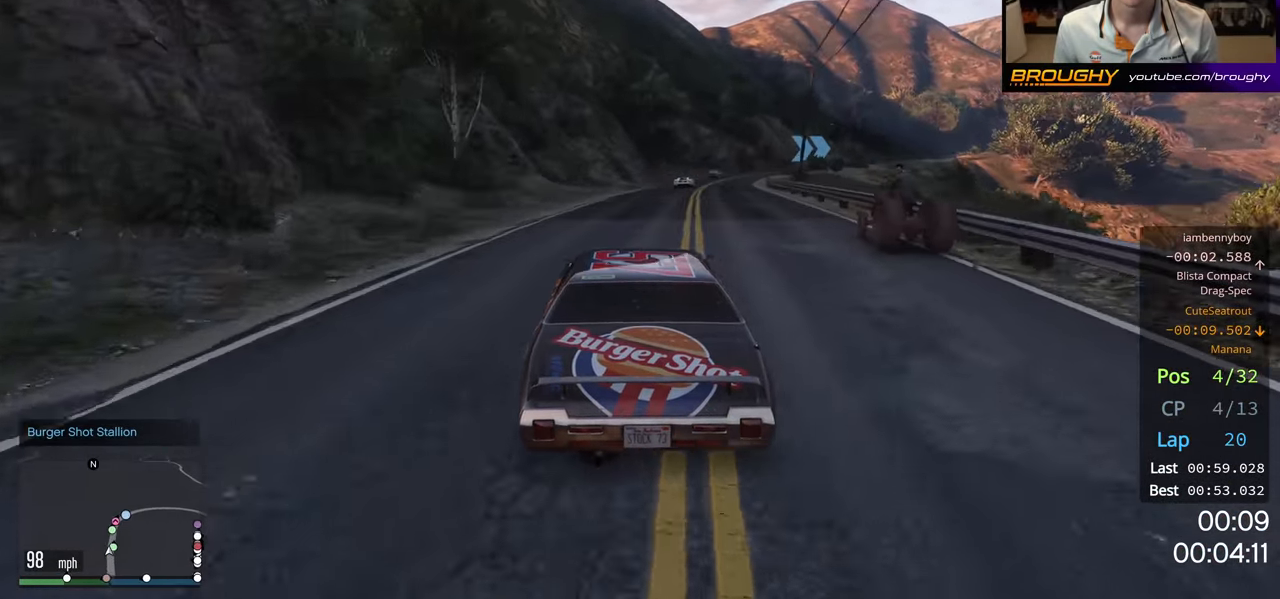
{"buttons": ["R2", "R3"], "left_stick": "center", "right_stick": "center", "events": [[100, "left_stick", "right"], [267, "left_stick", "center"], [500, "R3", "down"]]}
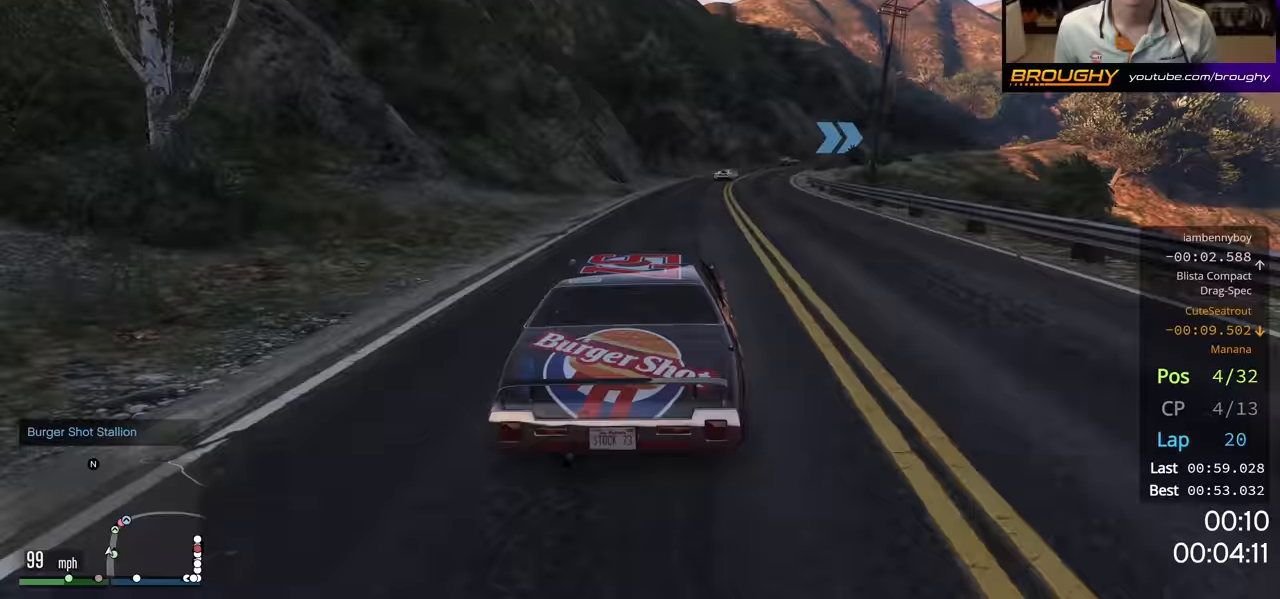
{"buttons": ["R2", "R3"], "left_stick": "center", "right_stick": "up-left", "events": [[150, "right_stick", "up-left"], [300, "left_stick", "right"], [417, "left_stick", "center"]]}
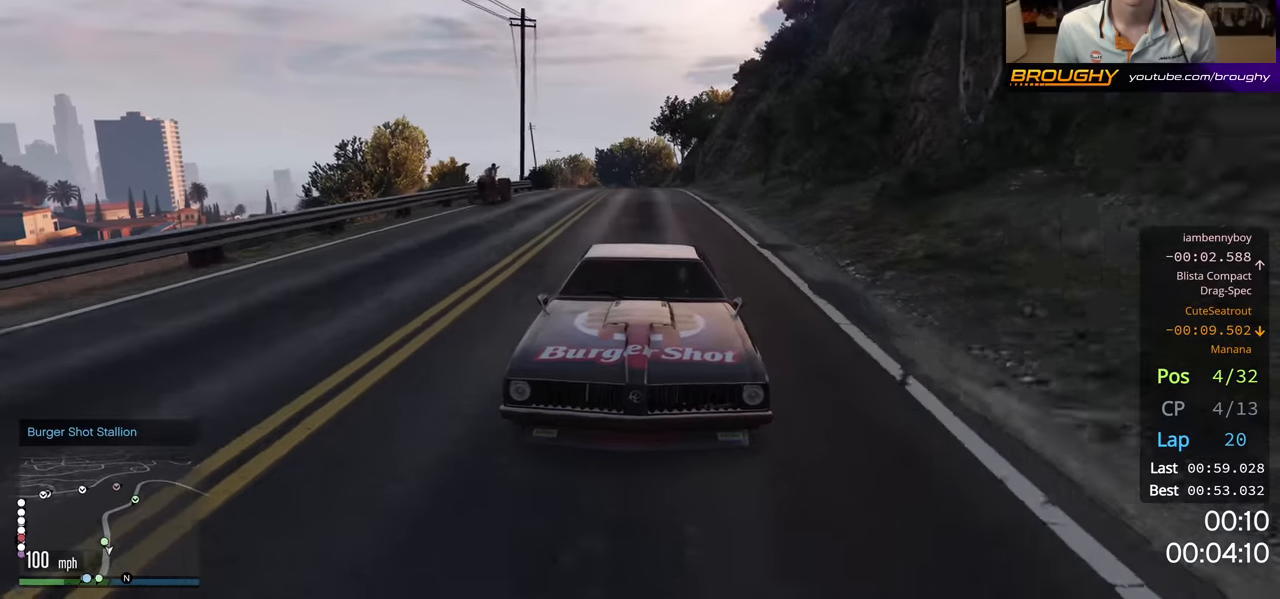
{"buttons": ["R2"], "left_stick": "center", "right_stick": "center", "events": [[117, "R3", "up"], [150, "left_stick", "right"], [200, "right_stick", "center"], [317, "left_stick", "center"]]}
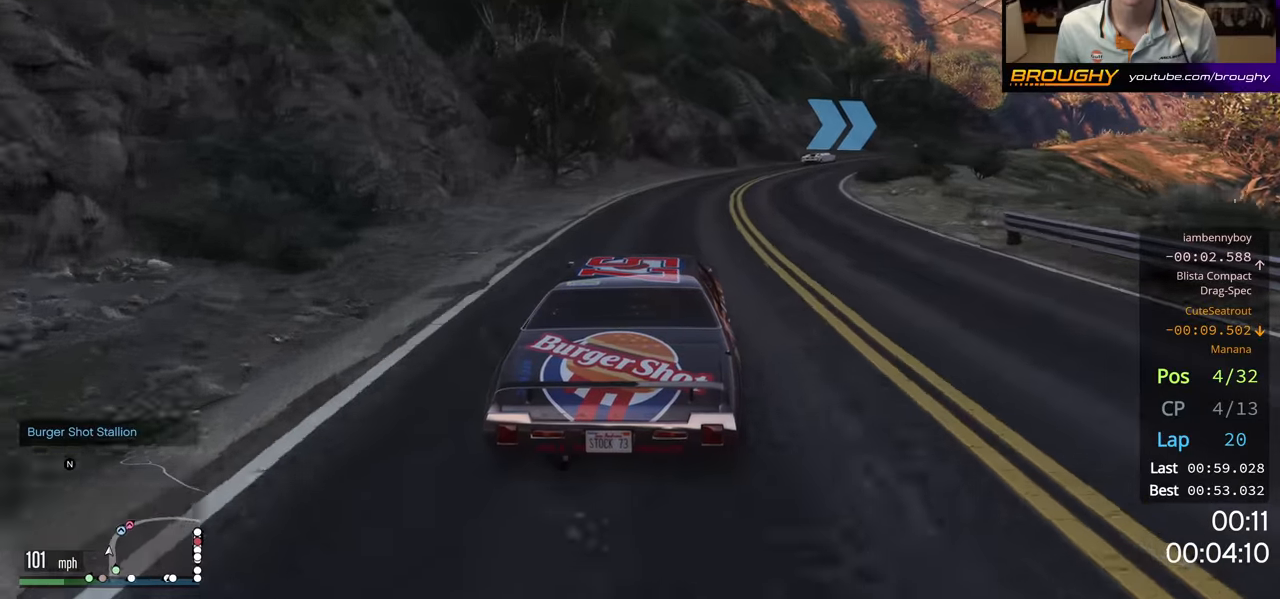
{"buttons": ["R2"], "left_stick": "right", "right_stick": "center", "events": [[50, "left_stick", "right"], [300, "left_stick", "center"], [400, "left_stick", "right"]]}
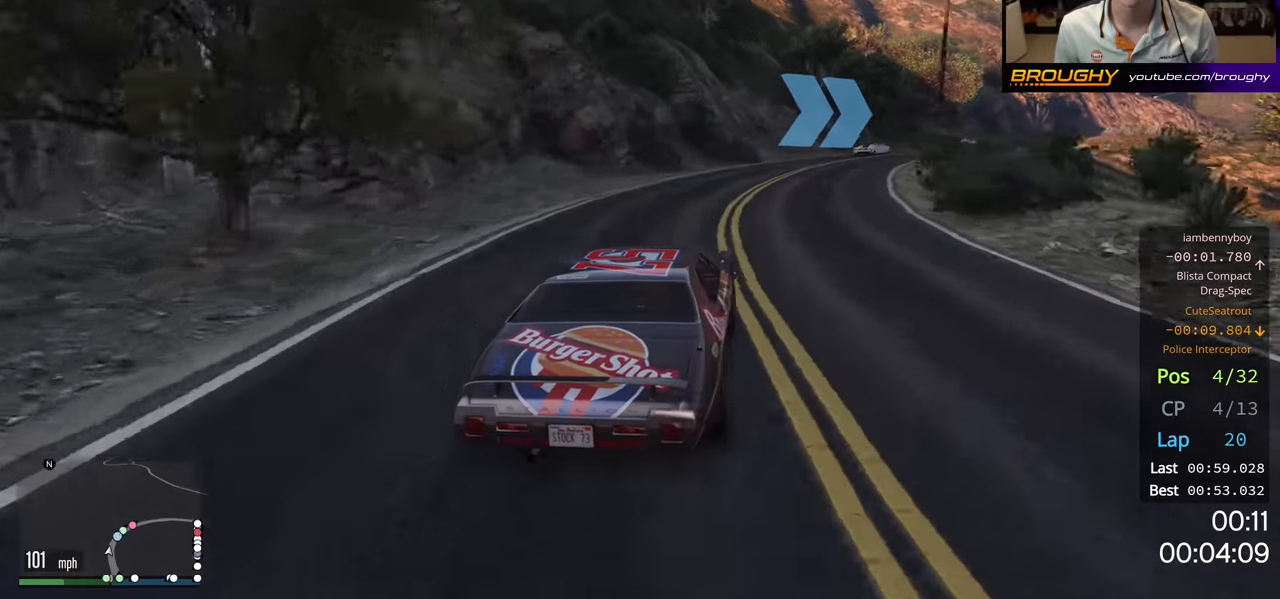
{"buttons": ["R2"], "left_stick": "right", "right_stick": "center", "events": [[83, "left_stick", "center"], [283, "left_stick", "right"]]}
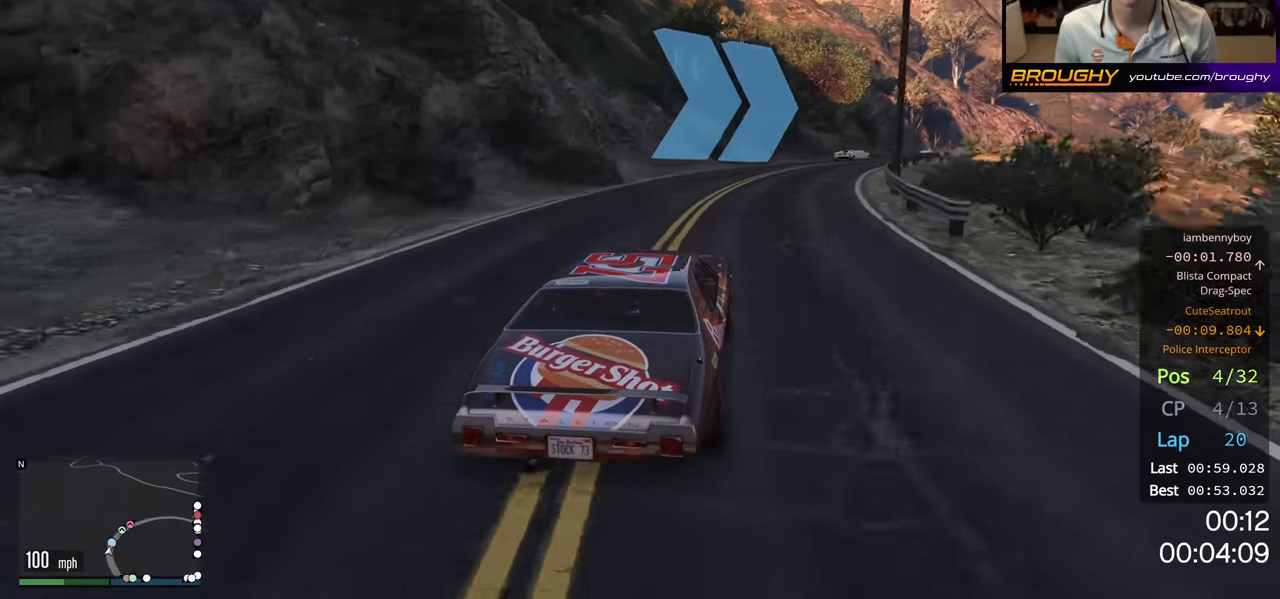
{"buttons": ["R2"], "left_stick": "right", "right_stick": "center", "events": [[33, "left_stick", "center"], [83, "left_stick", "right"], [367, "left_stick", "center"], [417, "left_stick", "right"]]}
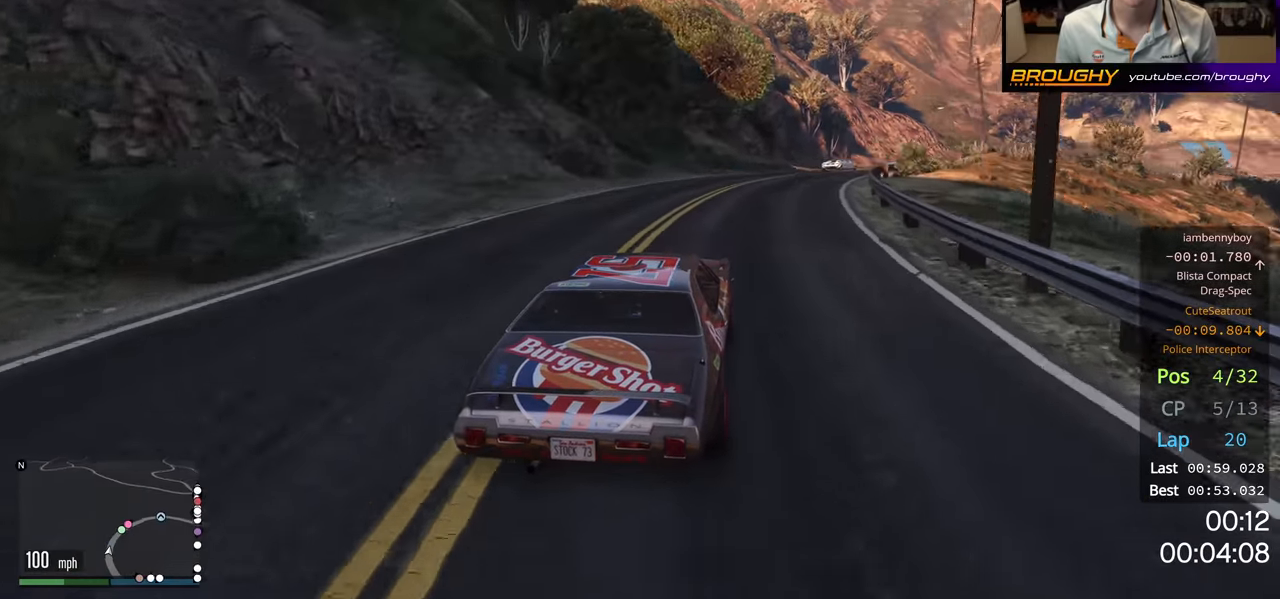
{"buttons": ["R2"], "left_stick": "center", "right_stick": "center", "events": [[117, "left_stick", "center"], [250, "left_stick", "right"], [433, "left_stick", "center"]]}
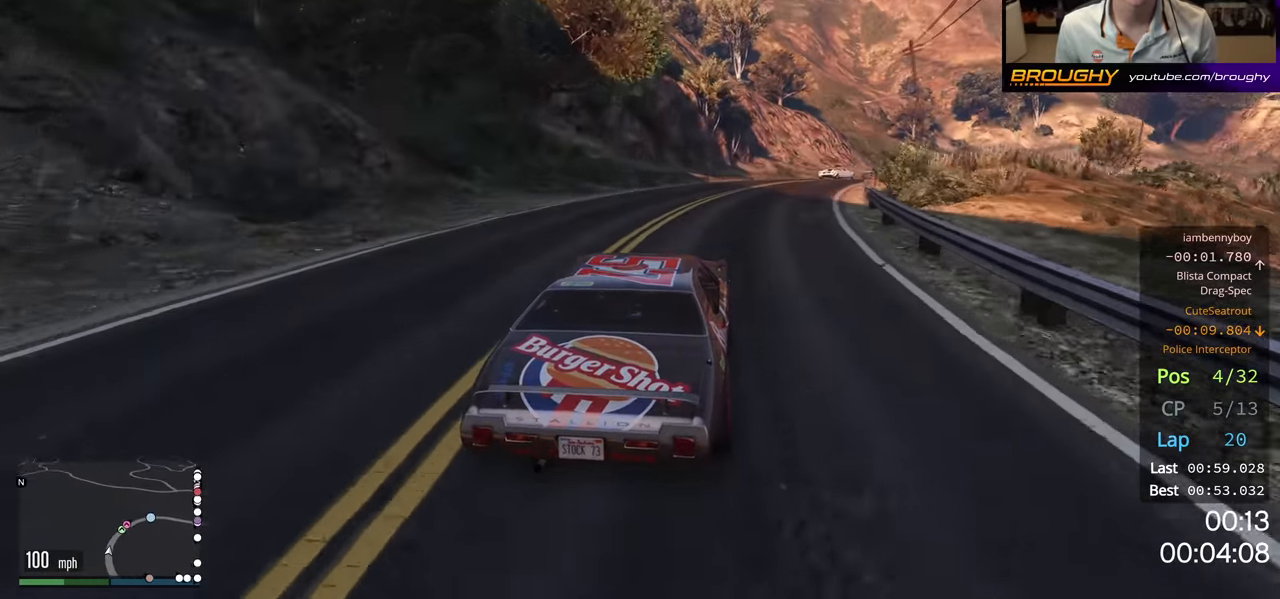
{"buttons": ["R2", "DPAD_DOWN"], "left_stick": "right", "right_stick": "center", "events": [[17, "DPAD_DOWN", "down"], [50, "left_stick", "right"], [233, "left_stick", "center"], [383, "left_stick", "right"]]}
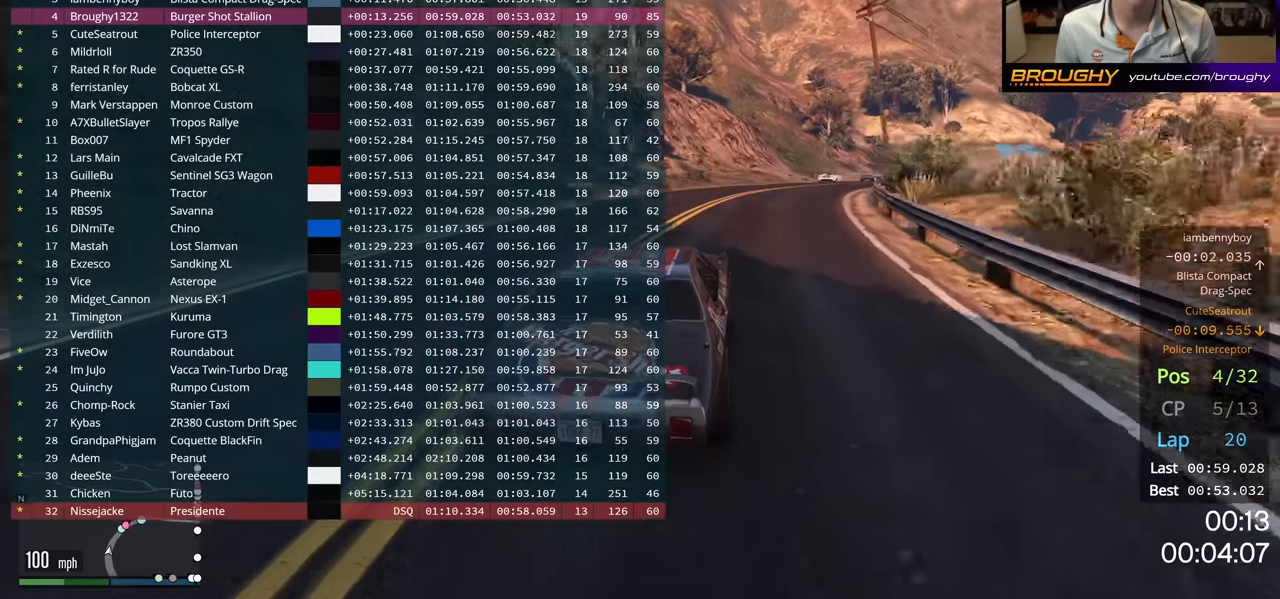
{"buttons": ["R2", "DPAD_DOWN"], "left_stick": "right", "right_stick": "center", "events": [[33, "left_stick", "center"], [300, "left_stick", "right"]]}
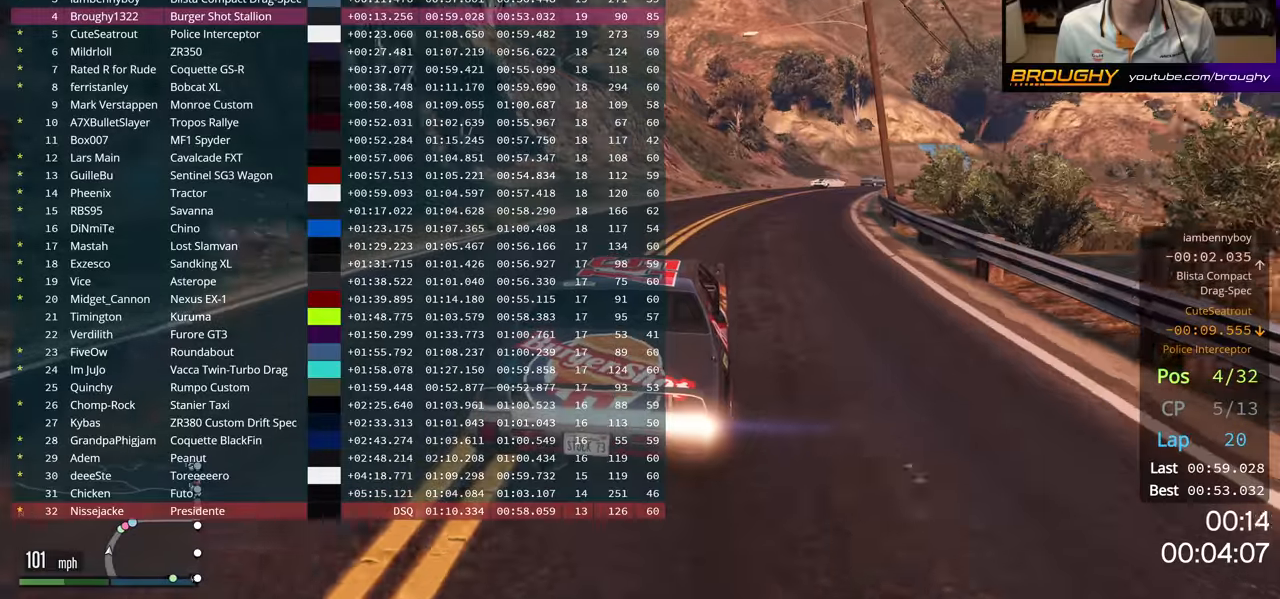
{"buttons": ["R2"], "left_stick": "right", "right_stick": "center", "events": [[117, "DPAD_DOWN", "up"], [250, "left_stick", "center"], [367, "left_stick", "right"]]}
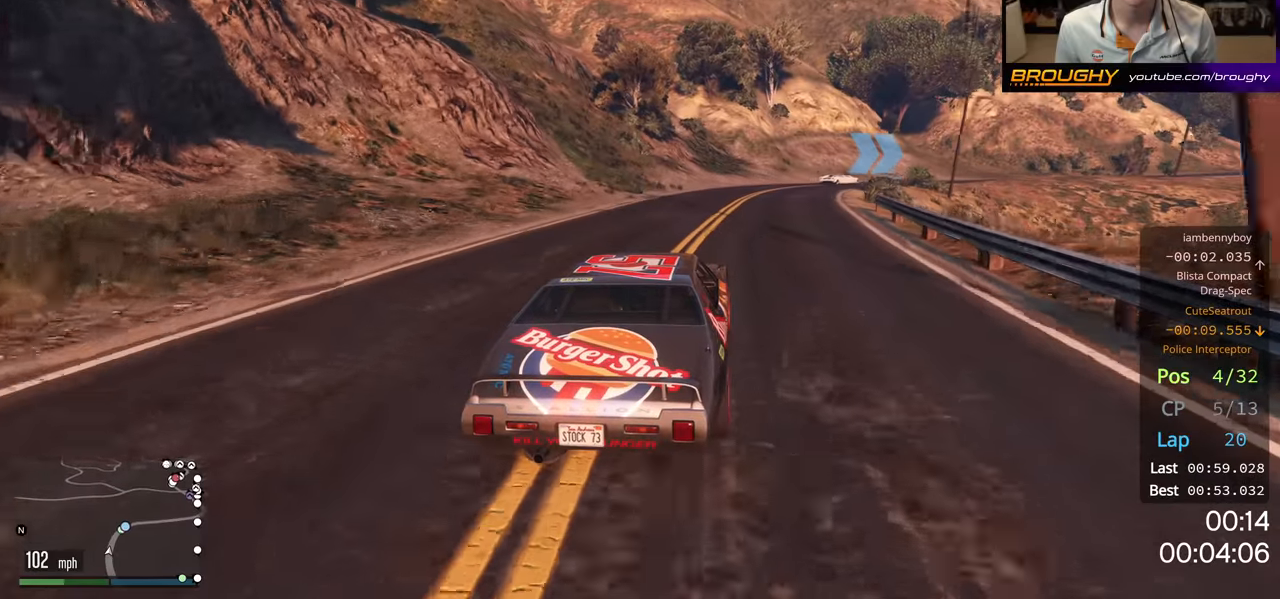
{"buttons": ["R2"], "left_stick": "right", "right_stick": "center", "events": [[33, "left_stick", "center"], [150, "left_stick", "right"], [300, "left_stick", "down-right"], [433, "left_stick", "right"]]}
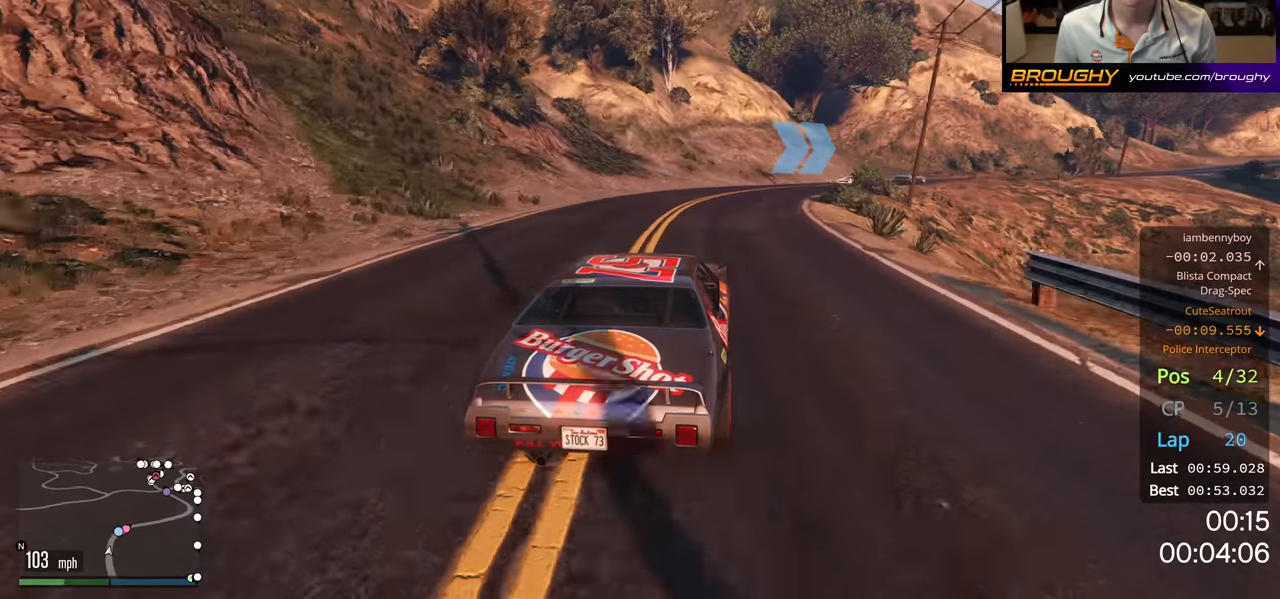
{"buttons": ["R2"], "left_stick": "center", "right_stick": "center", "events": [[83, "left_stick", "center"], [267, "left_stick", "right"], [450, "left_stick", "center"]]}
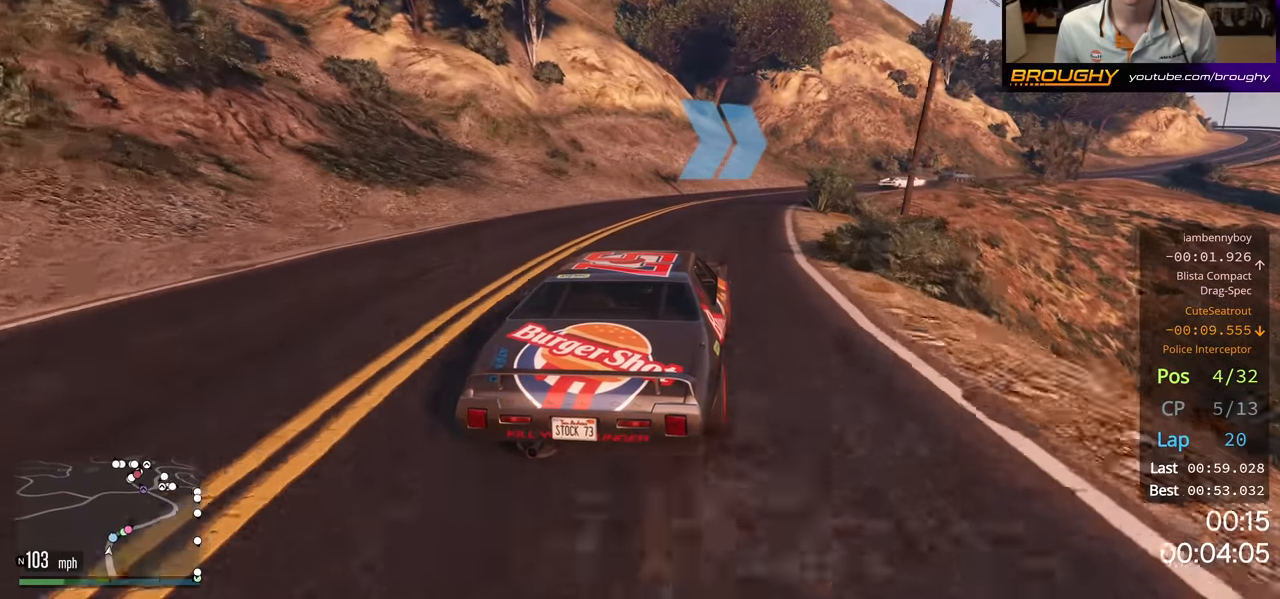
{"buttons": ["R2"], "left_stick": "right", "right_stick": "center", "events": [[67, "left_stick", "right"]]}
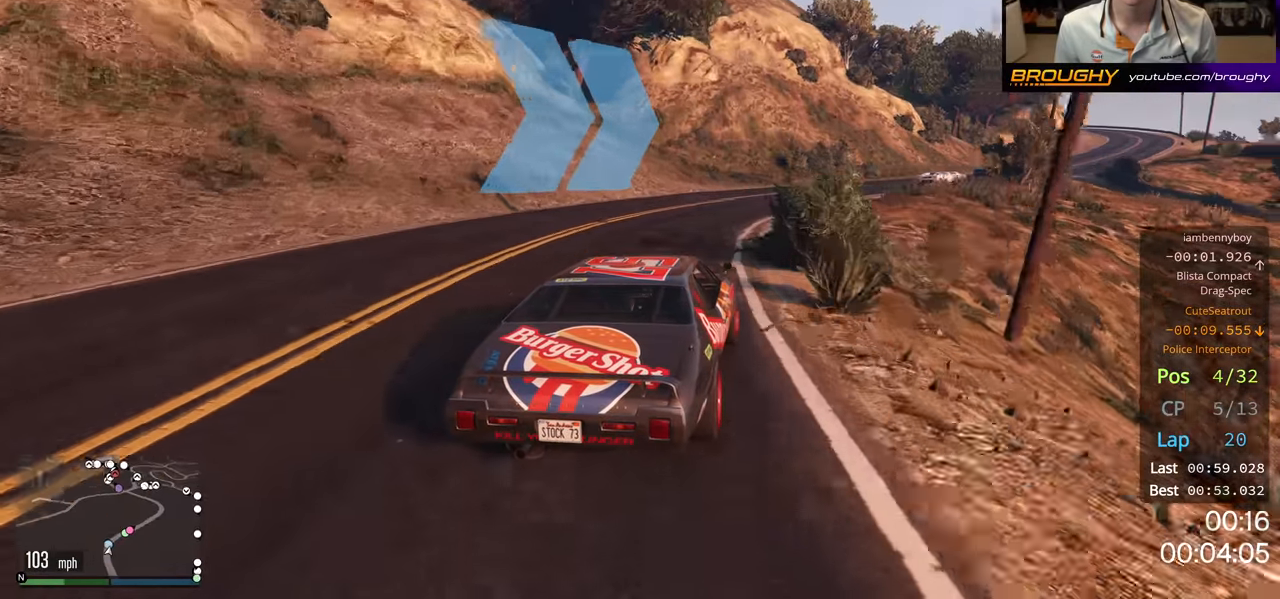
{"buttons": ["R2"], "left_stick": "right", "right_stick": "center", "events": [[283, "left_stick", "center"], [400, "left_stick", "right"]]}
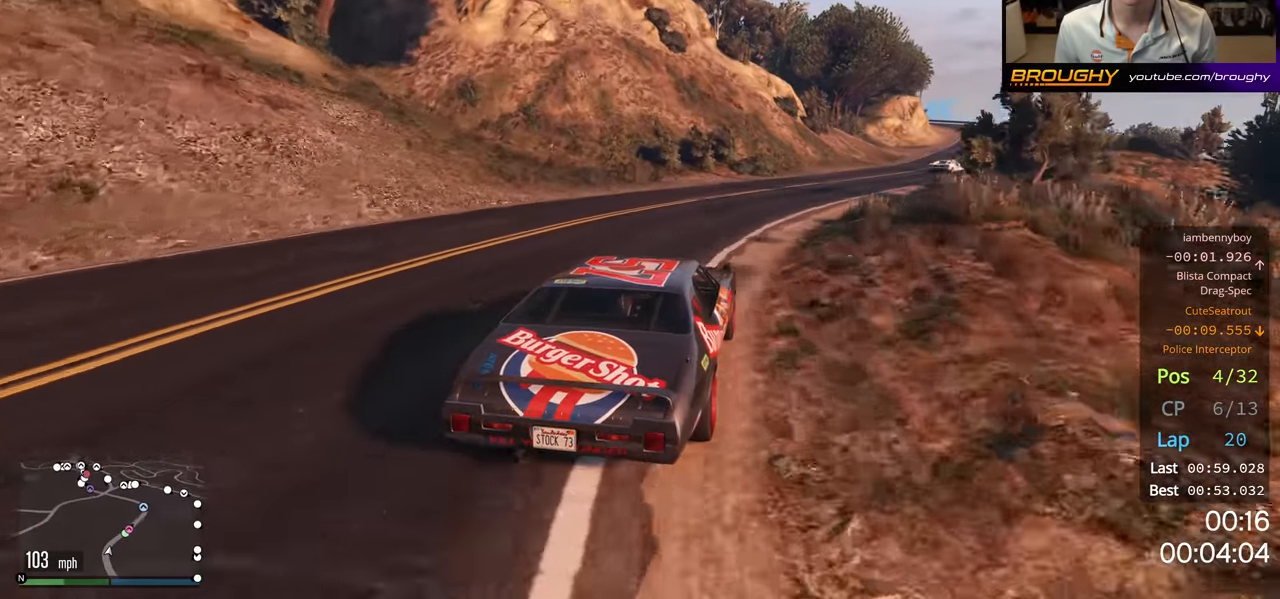
{"buttons": ["R2"], "left_stick": "right", "right_stick": "center", "events": [[50, "left_stick", "center"], [183, "left_stick", "right"]]}
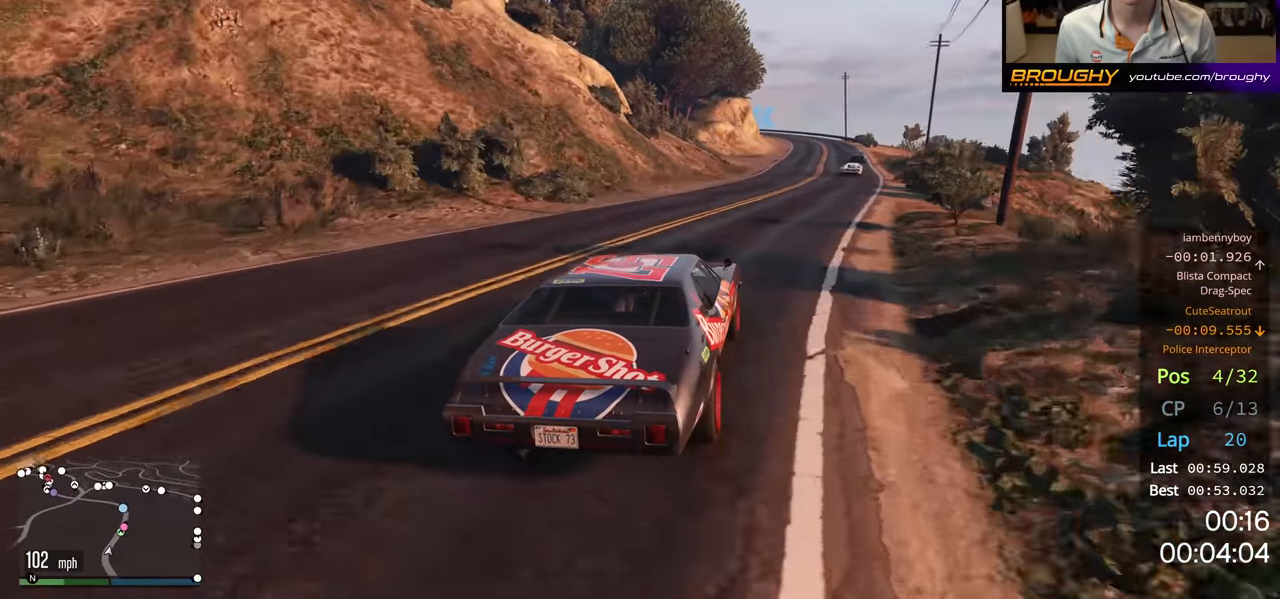
{"buttons": ["R2"], "left_stick": "center", "right_stick": "center", "events": [[117, "left_stick", "center"]]}
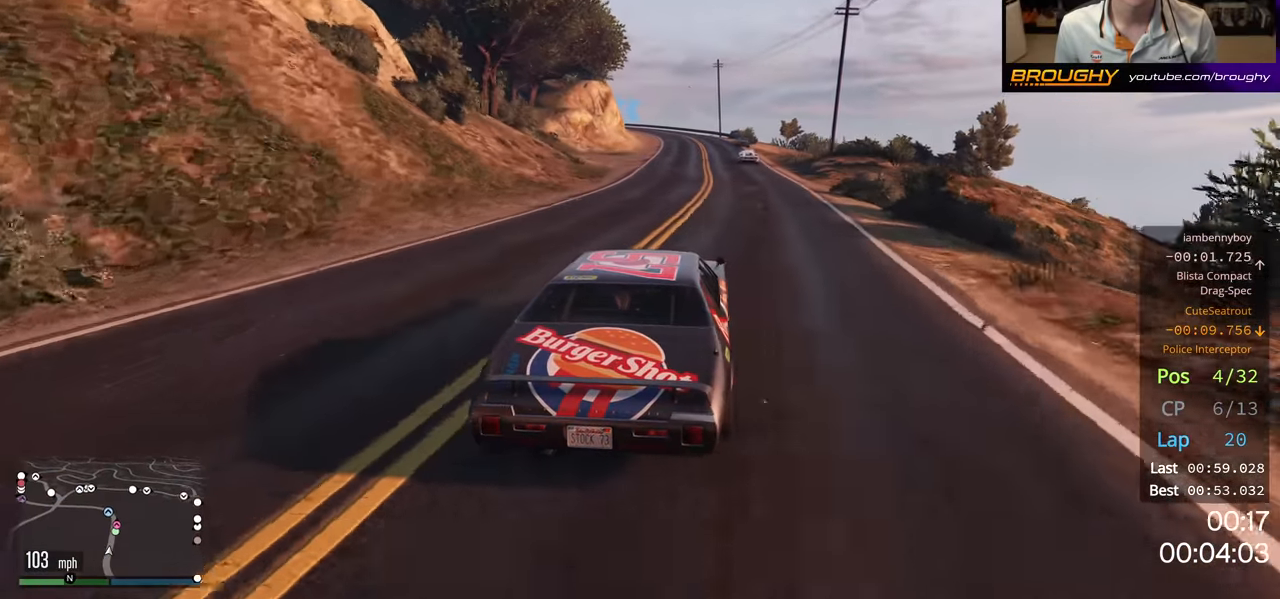
{"buttons": ["R2"], "left_stick": "center", "right_stick": "center", "events": []}
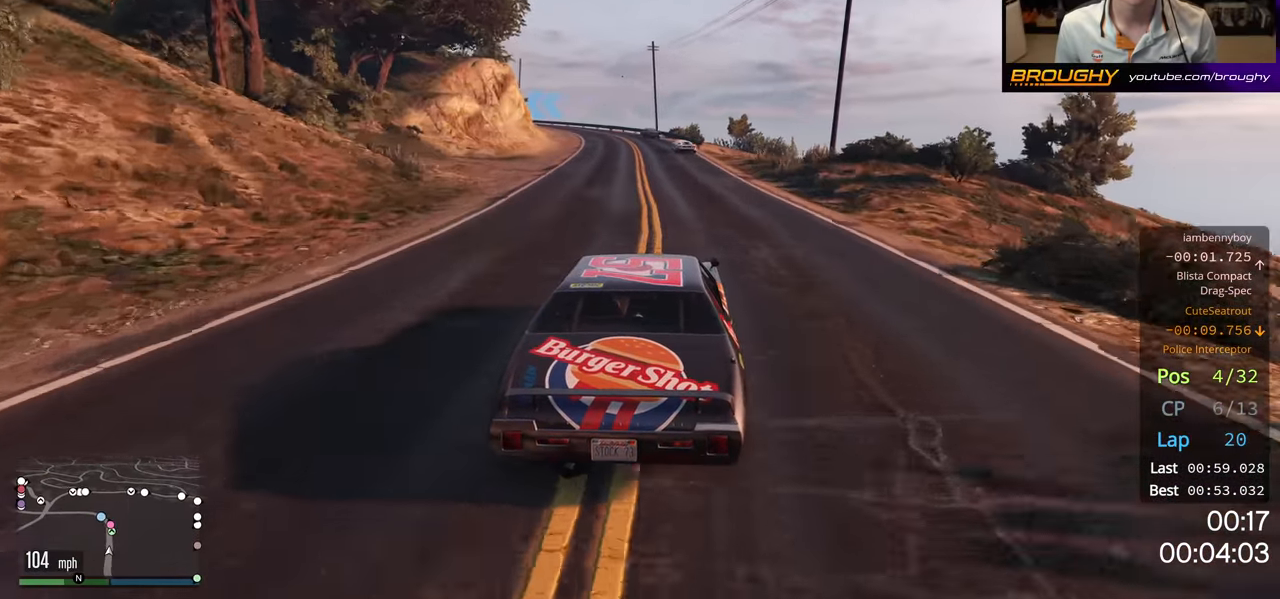
{"buttons": ["R2"], "left_stick": "center", "right_stick": "center", "events": [[67, "left_stick", "right"], [183, "left_stick", "center"]]}
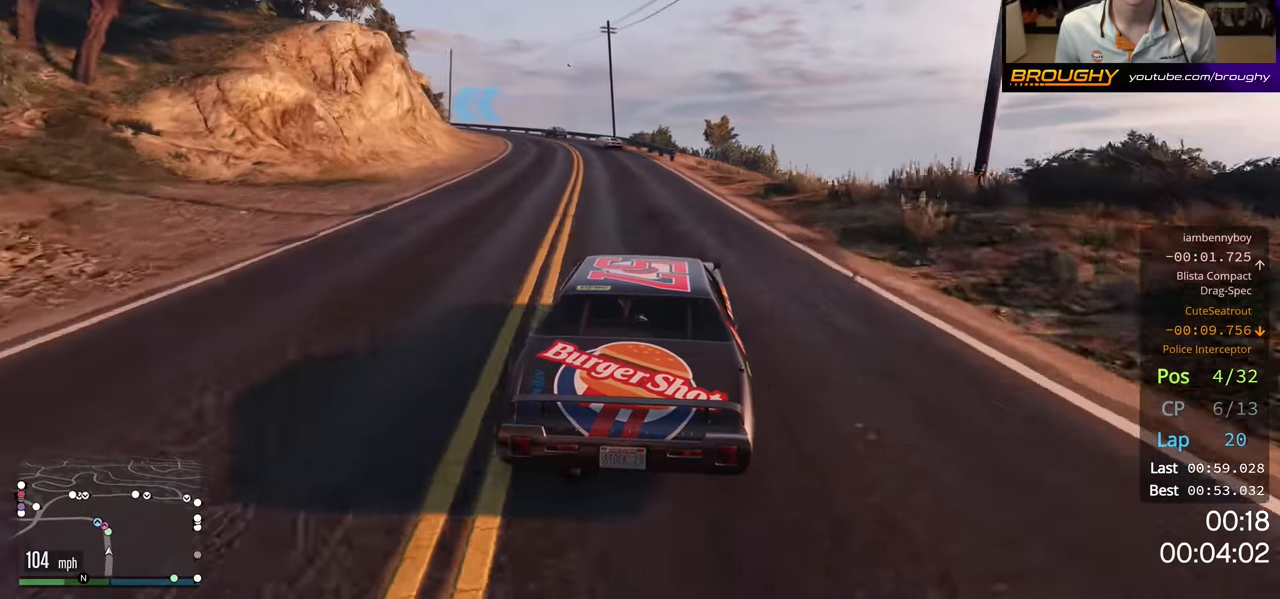
{"buttons": ["R2"], "left_stick": "center", "right_stick": "center", "events": [[133, "left_stick", "up-left"], [300, "left_stick", "center"]]}
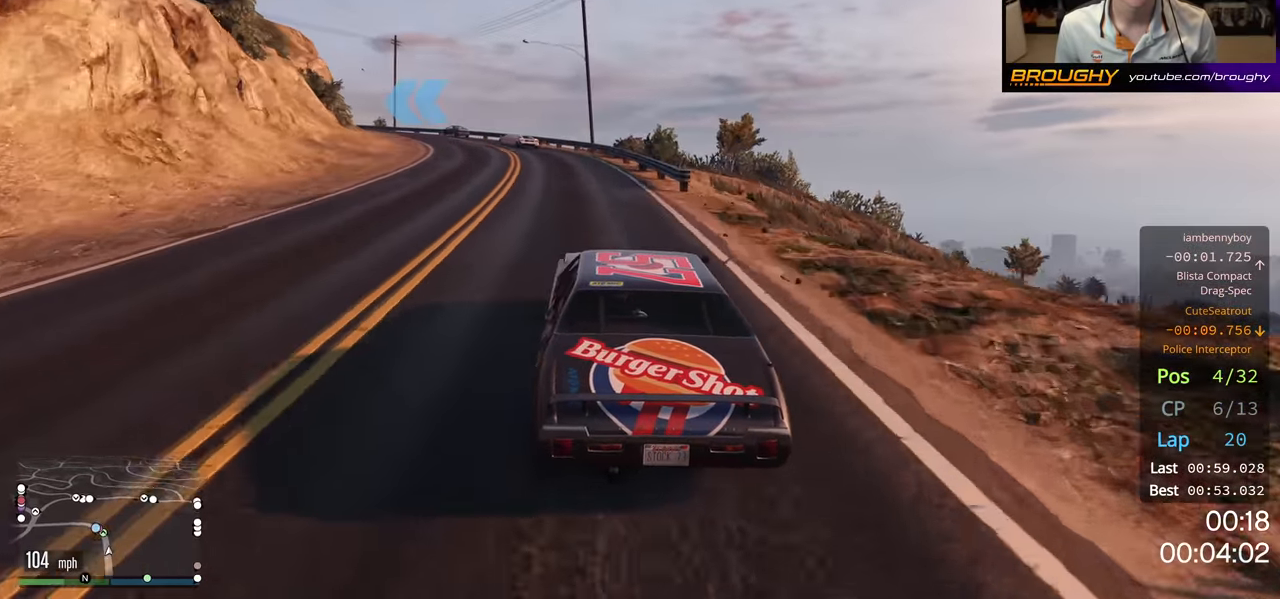
{"buttons": ["R2"], "left_stick": "up-left", "right_stick": "center", "events": [[100, "left_stick", "up-left"], [250, "left_stick", "center"], [383, "left_stick", "up-left"]]}
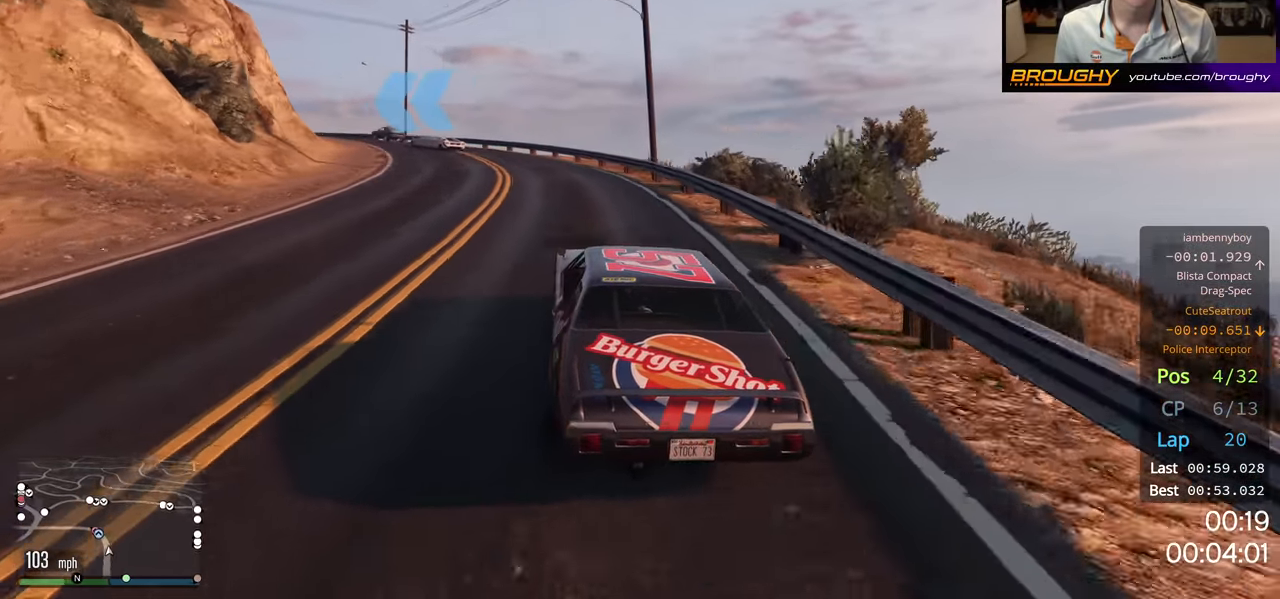
{"buttons": [], "left_stick": "up-left", "right_stick": "center", "events": [[333, "R2", "up"]]}
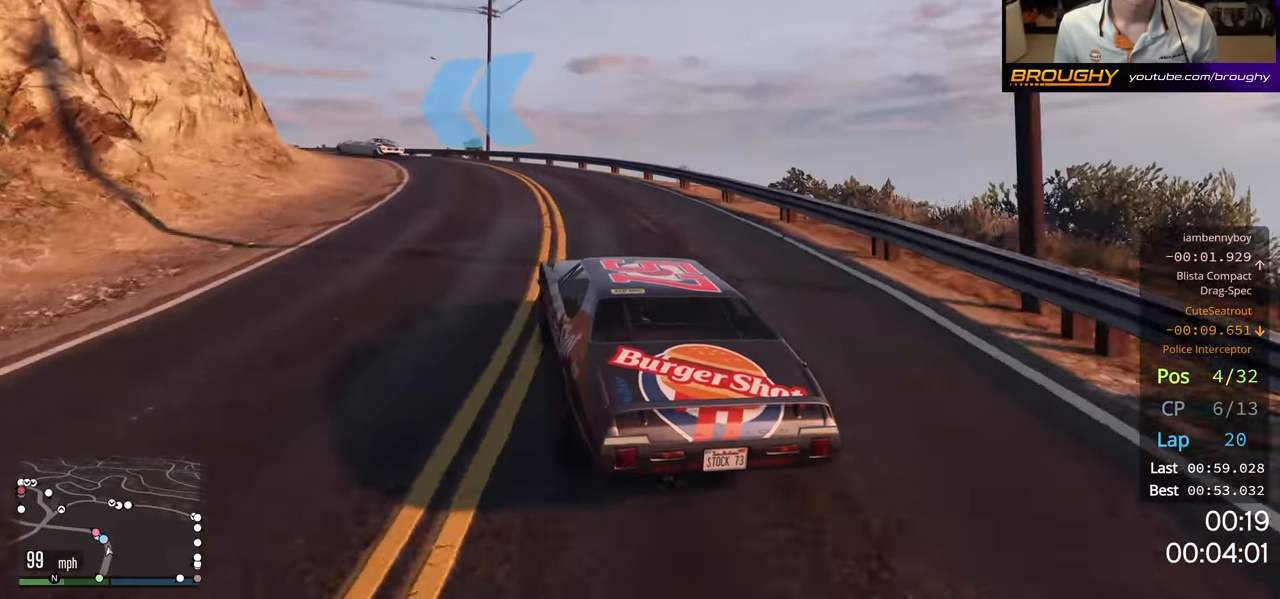
{"buttons": ["R2"], "left_stick": "up-left", "right_stick": "center", "events": [[217, "R2", "down"], [400, "left_stick", "center"], [500, "left_stick", "up-left"]]}
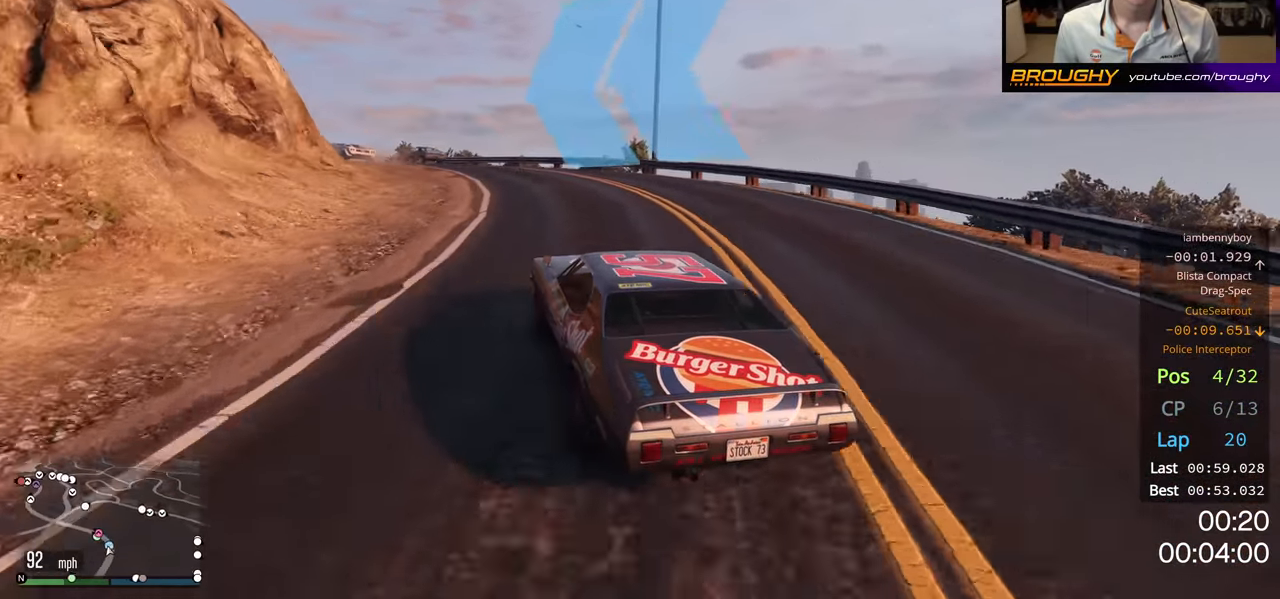
{"buttons": ["R2"], "left_stick": "up-left", "right_stick": "center", "events": []}
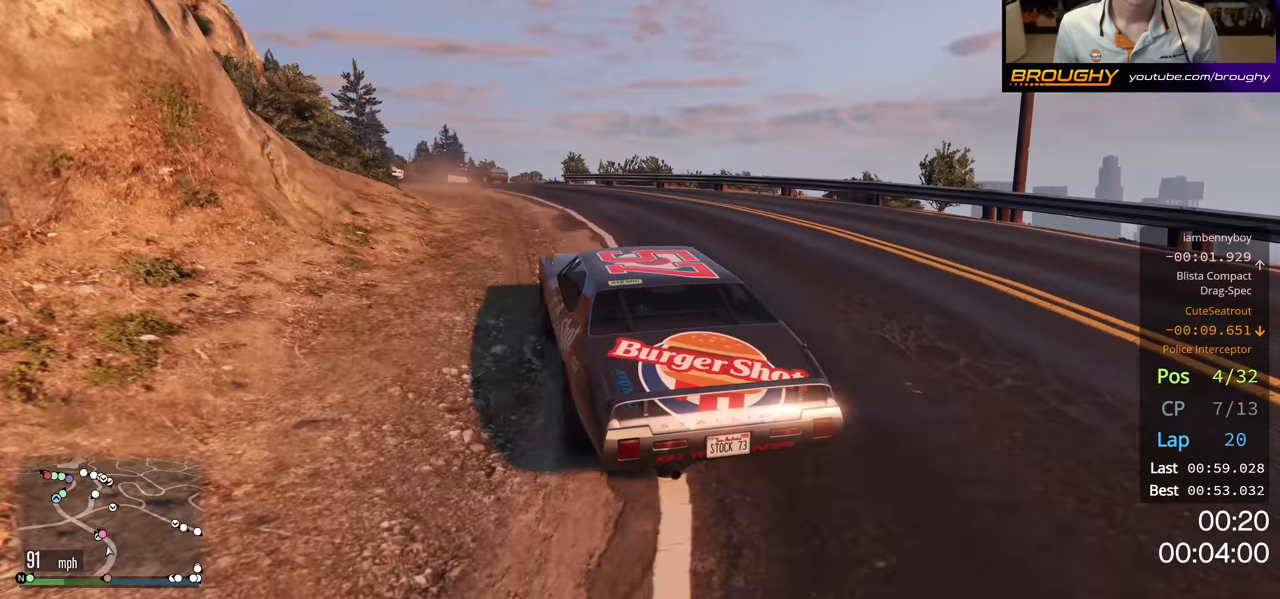
{"buttons": ["R2"], "left_stick": "up-left", "right_stick": "center", "events": []}
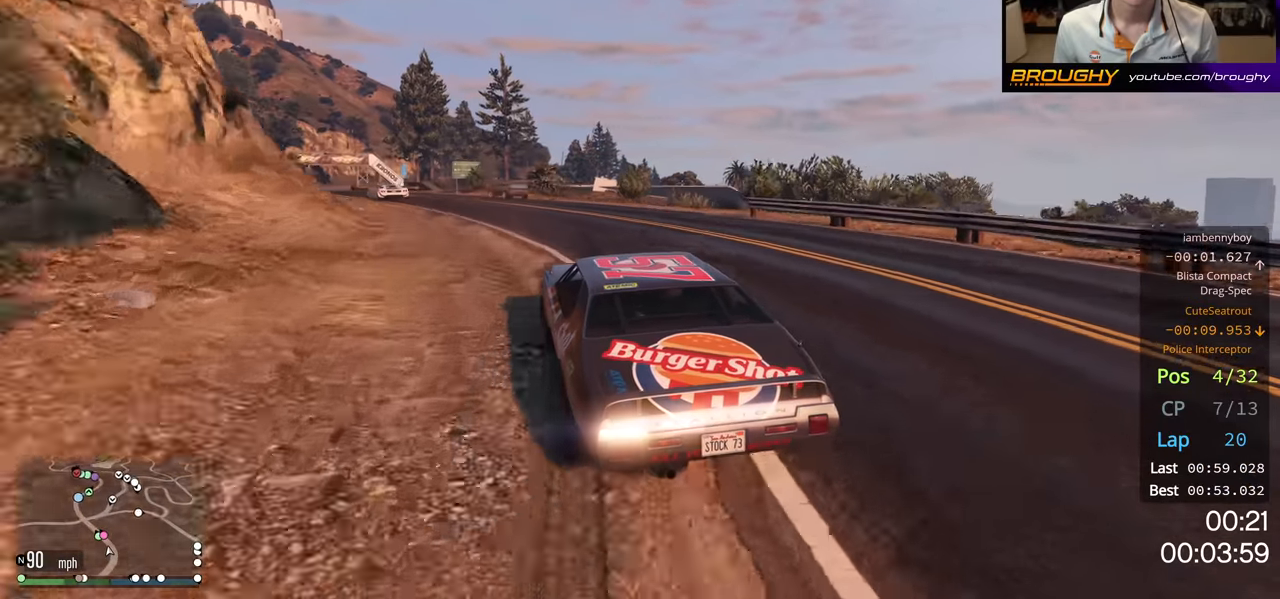
{"buttons": ["R2"], "left_stick": "left", "right_stick": "center", "events": [[117, "left_stick", "center"], [433, "left_stick", "left"]]}
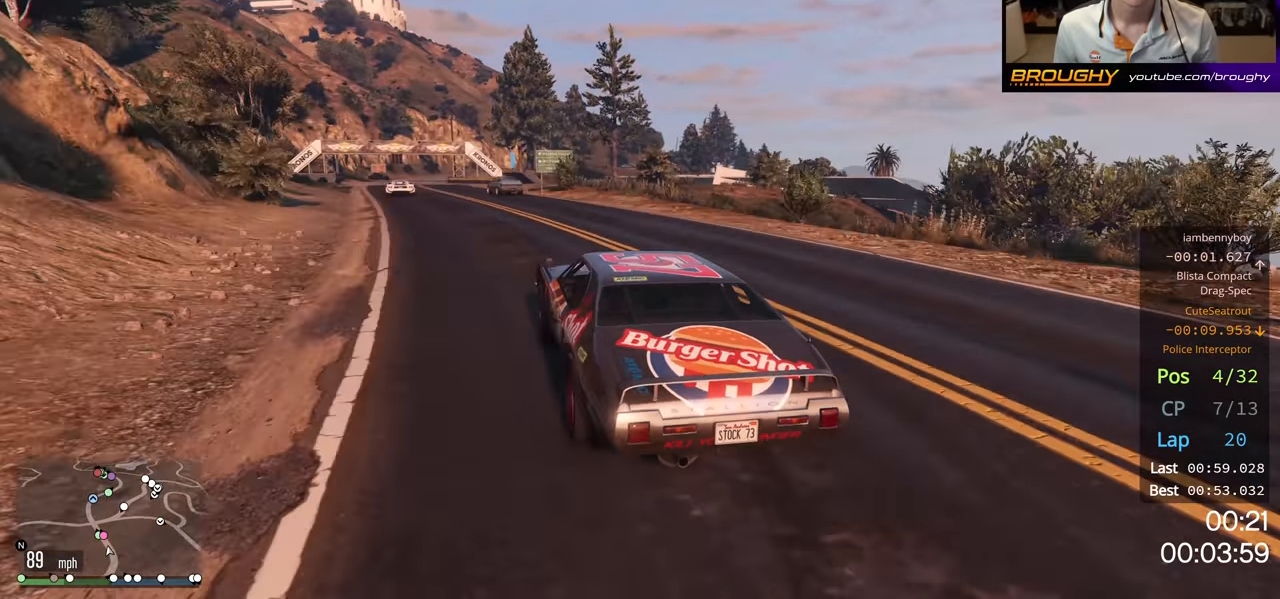
{"buttons": ["R2"], "left_stick": "center", "right_stick": "center", "events": [[133, "left_stick", "center"], [333, "left_stick", "up-left"], [467, "left_stick", "center"]]}